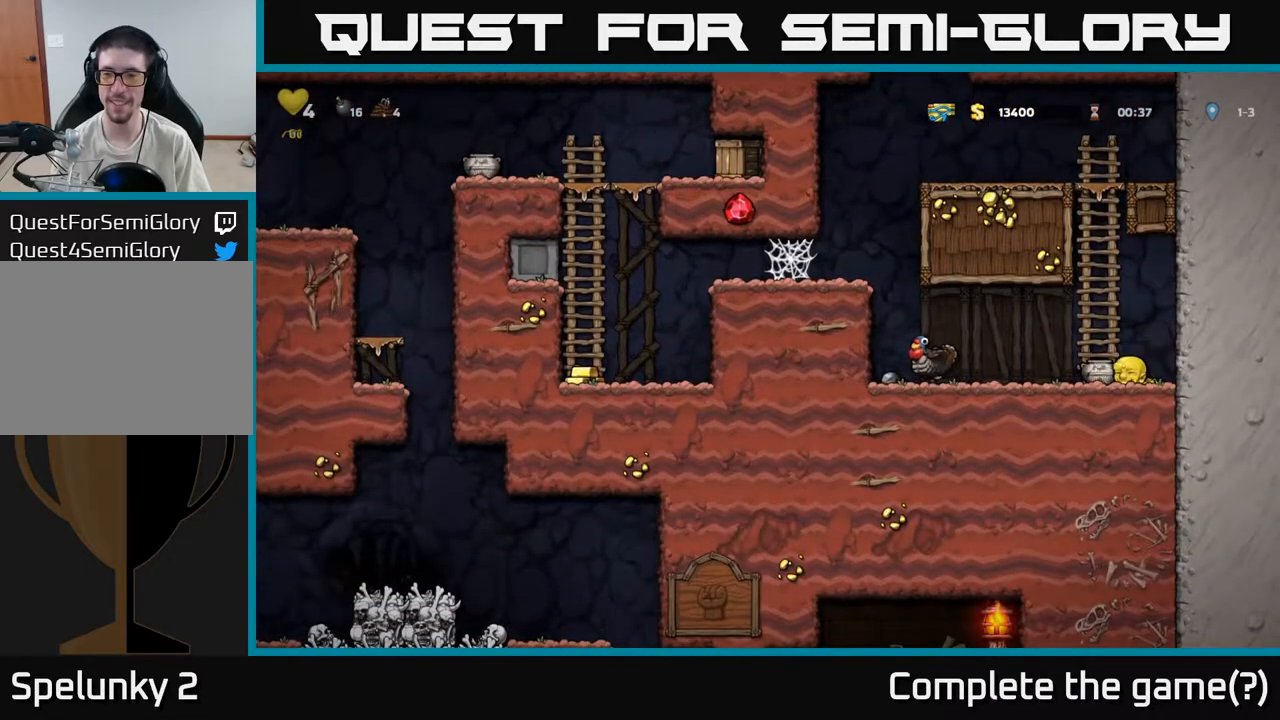
Gameplay with a controller (Xbox layout); each line is a JSON object with the inputs held at the frame after it. "events" lists button and stick changes between this image and that frame as [ms after this image, input, new state], when the widget could be followed in between. Not read: right_stick.
{"buttons": [], "left_stick": "left", "events": [[100, "left_stick", "left"], [117, "X", "up"], [183, "left_stick", "down"], [267, "X", "down"], [383, "X", "up"], [450, "left_stick", "left"]]}
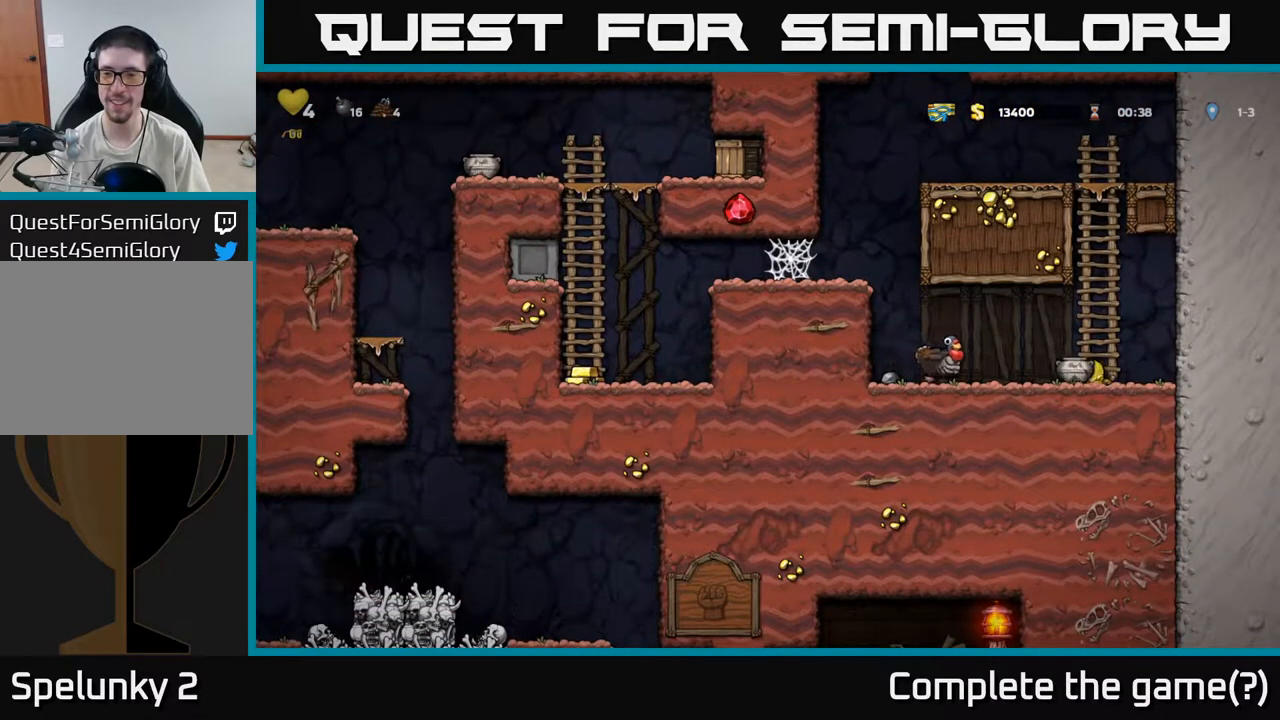
{"buttons": [], "left_stick": "center", "events": [[50, "left_stick", "right"], [167, "X", "down"], [250, "X", "up"], [283, "left_stick", "left"], [433, "left_stick", "center"]]}
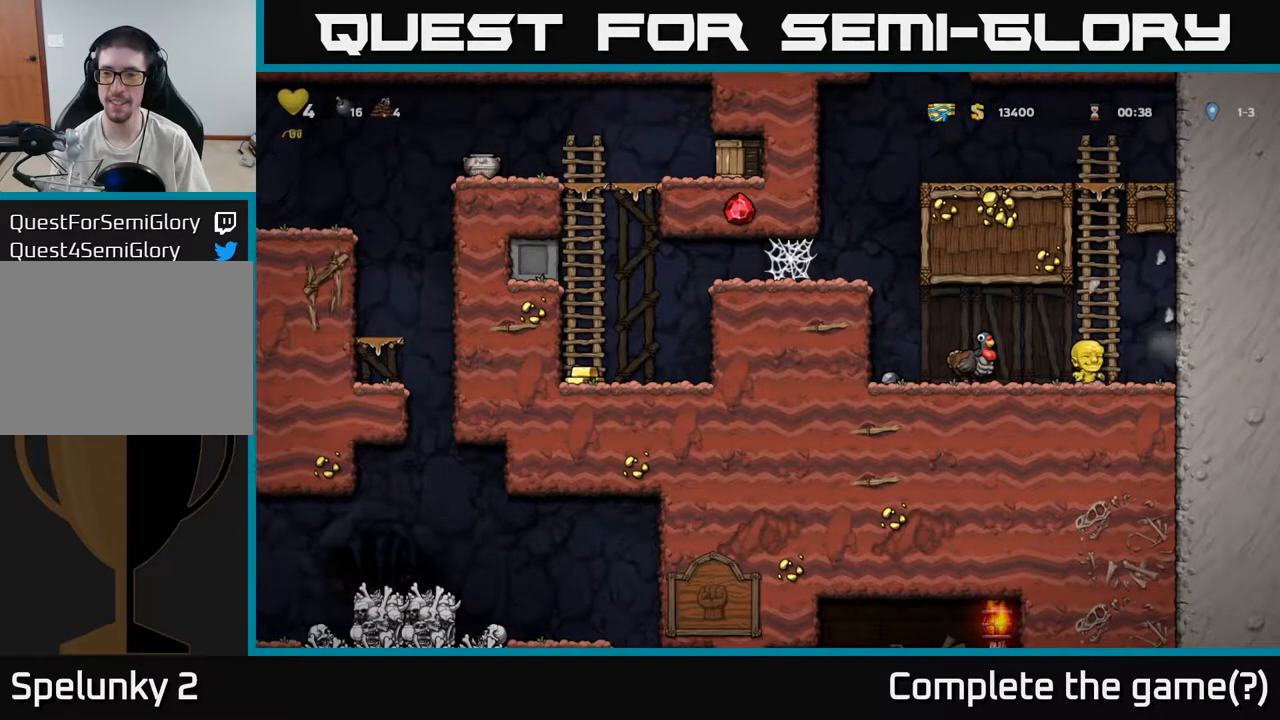
{"buttons": [], "left_stick": "down", "events": [[117, "left_stick", "right"], [317, "left_stick", "down"]]}
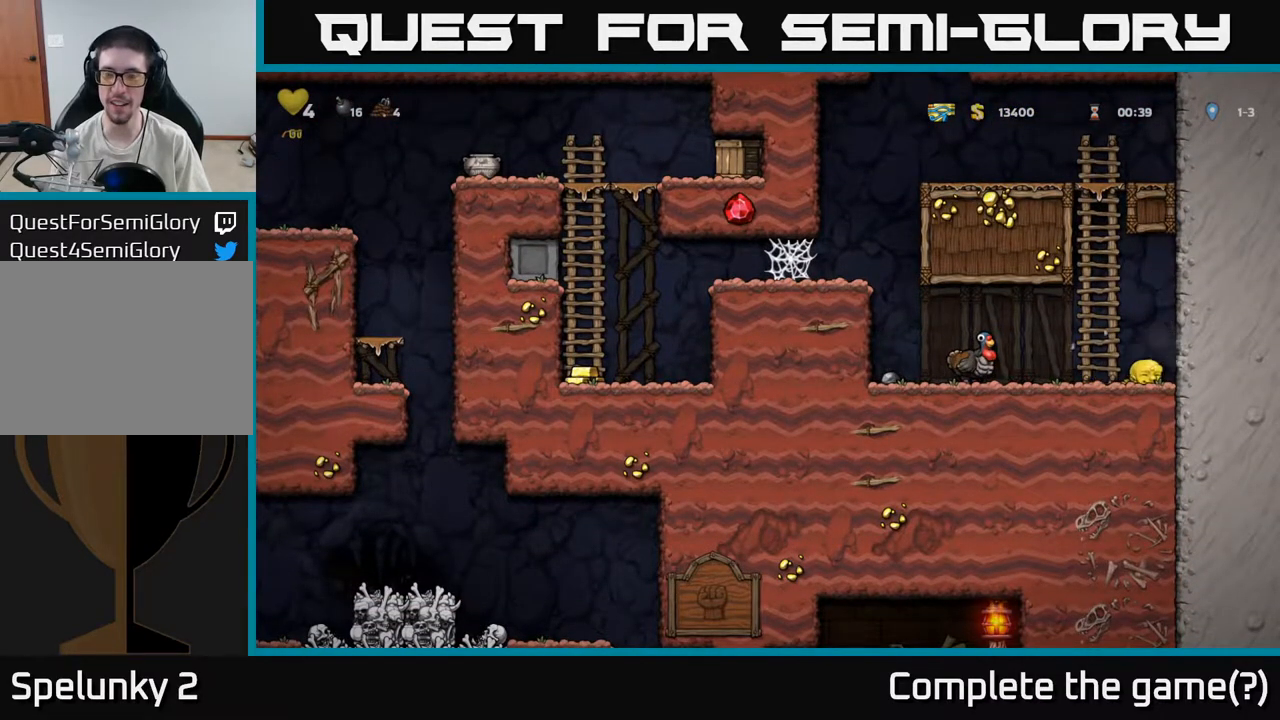
{"buttons": [], "left_stick": "down", "events": []}
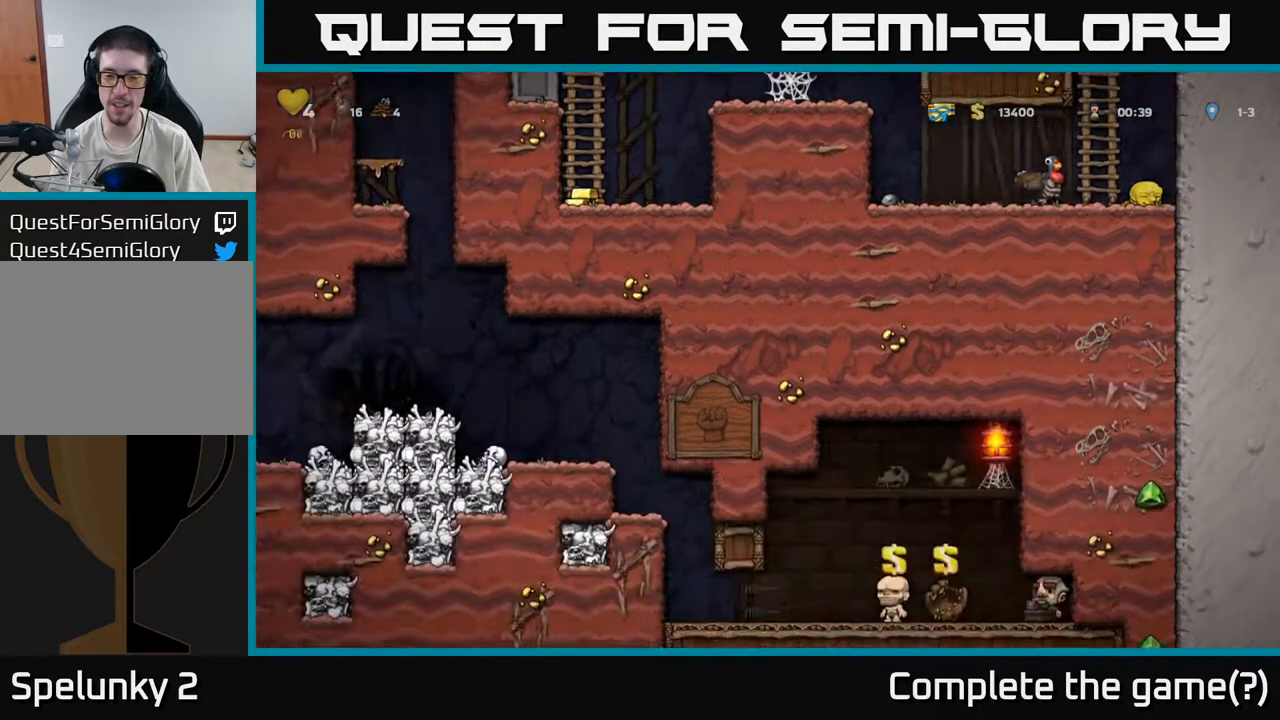
{"buttons": [], "left_stick": "down", "events": []}
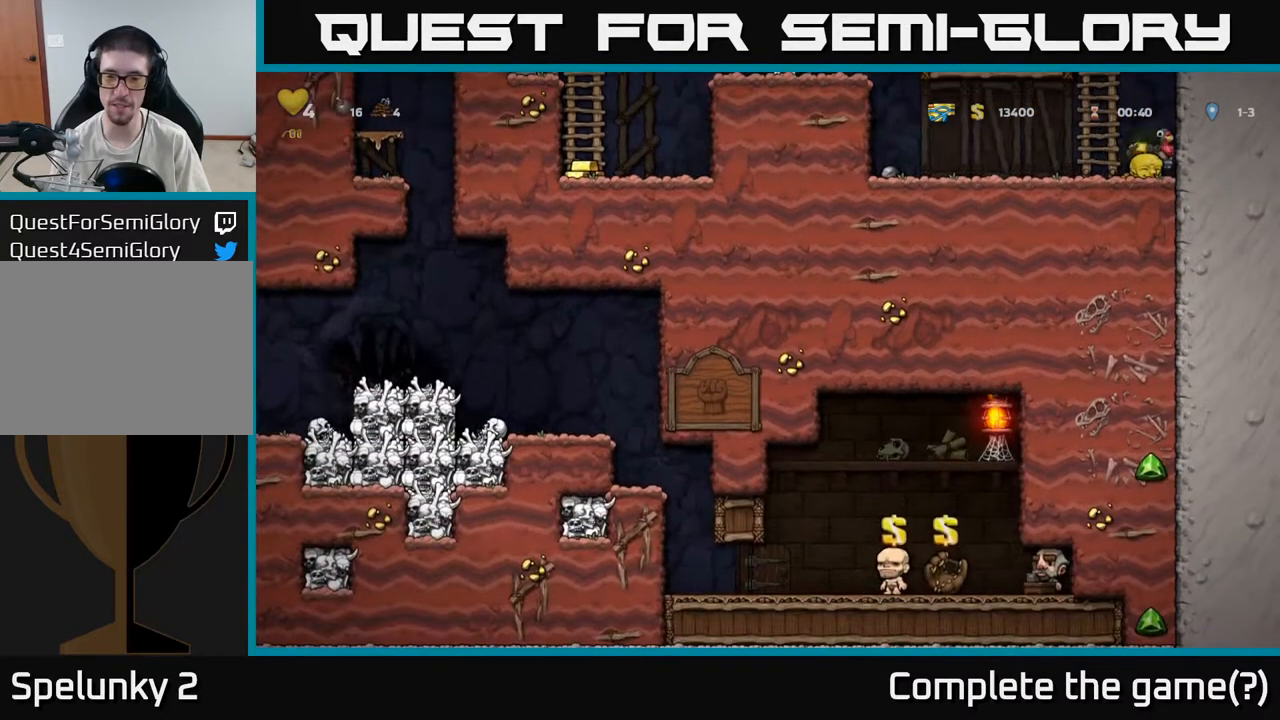
{"buttons": [], "left_stick": "center", "events": [[100, "left_stick", "left"], [350, "left_stick", "right"], [500, "left_stick", "center"]]}
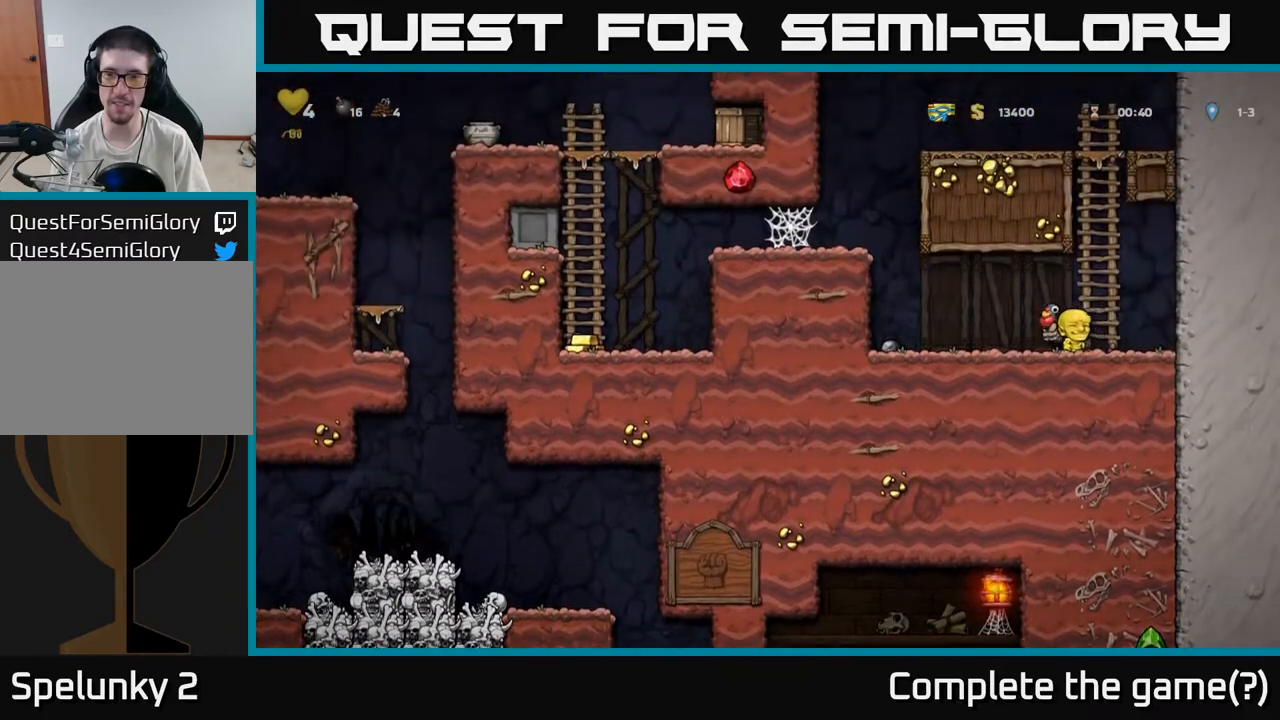
{"buttons": [], "left_stick": "center", "events": [[183, "left_stick", "left"], [333, "A", "down"], [367, "left_stick", "center"], [417, "A", "up"], [433, "left_stick", "left"], [500, "left_stick", "center"]]}
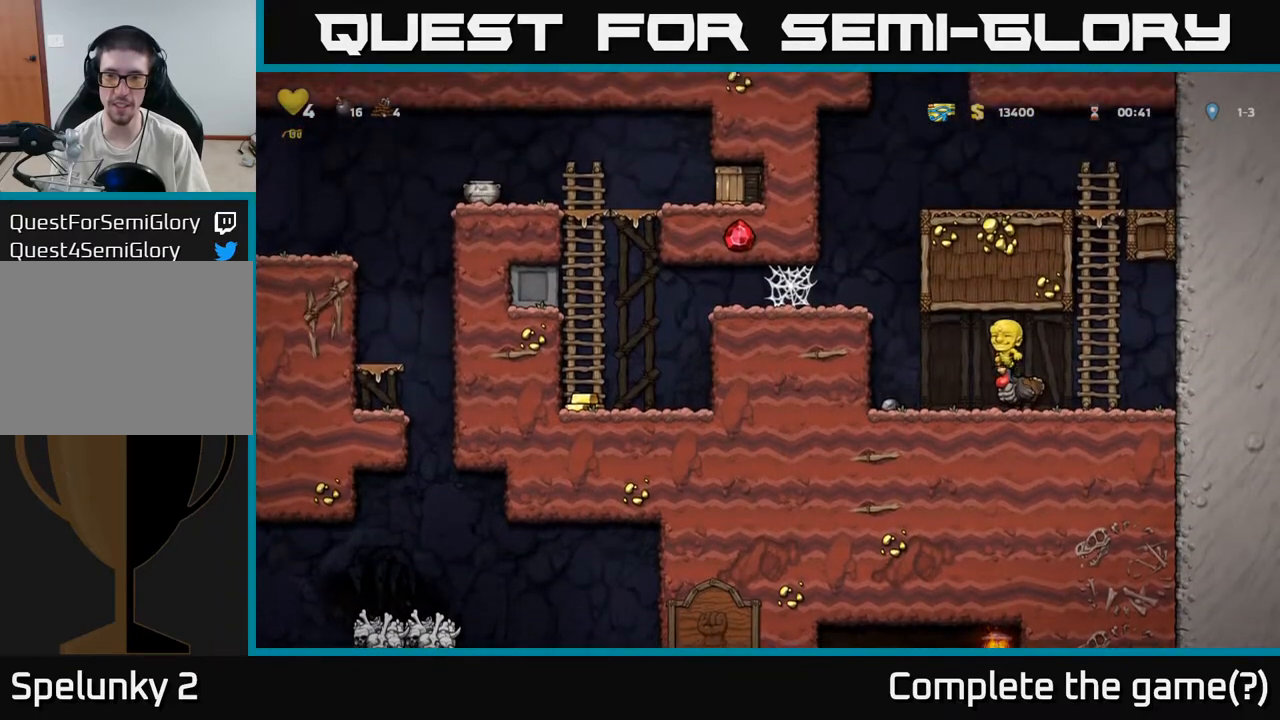
{"buttons": [], "left_stick": "center", "events": [[117, "left_stick", "right"], [200, "left_stick", "center"]]}
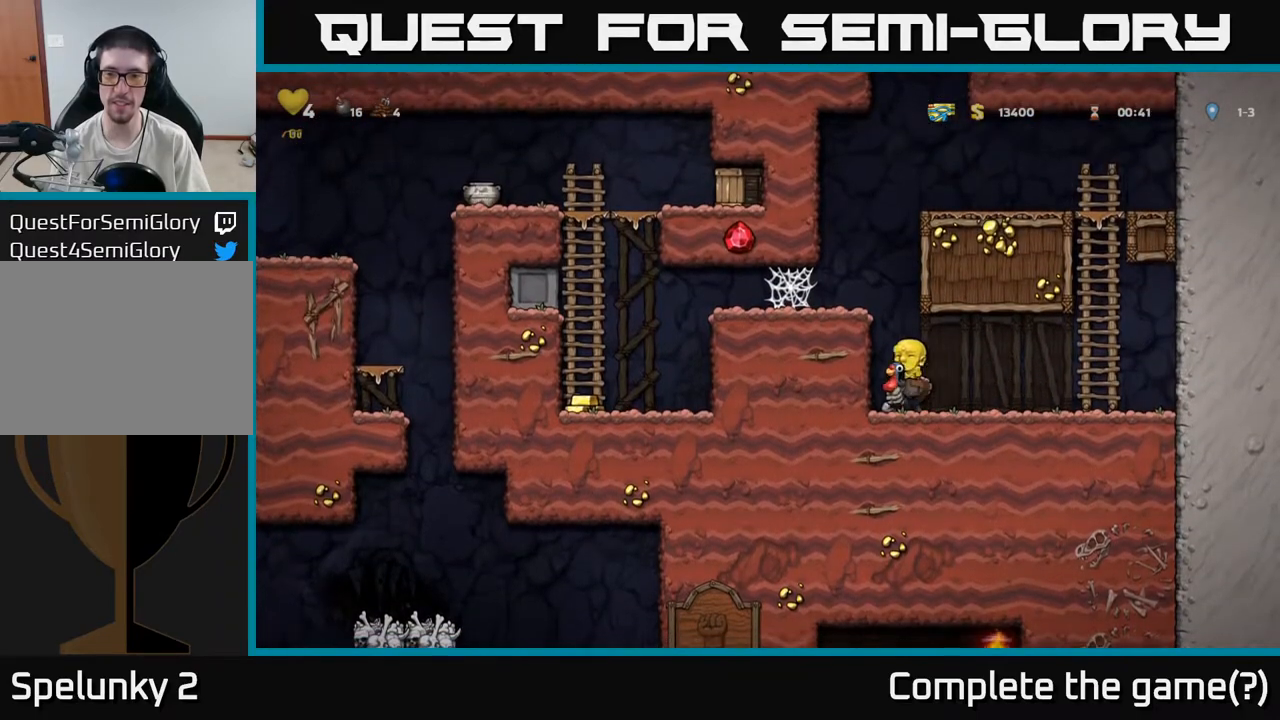
{"buttons": [], "left_stick": "center", "events": []}
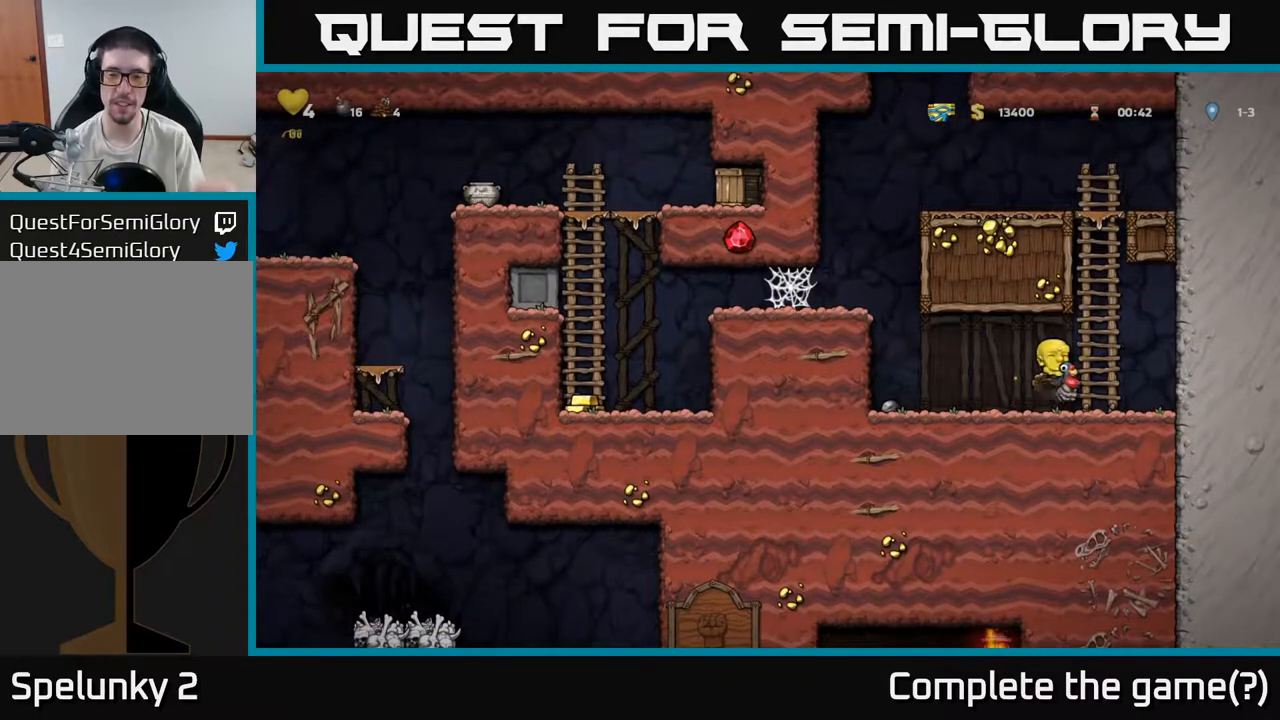
{"buttons": [], "left_stick": "center", "events": []}
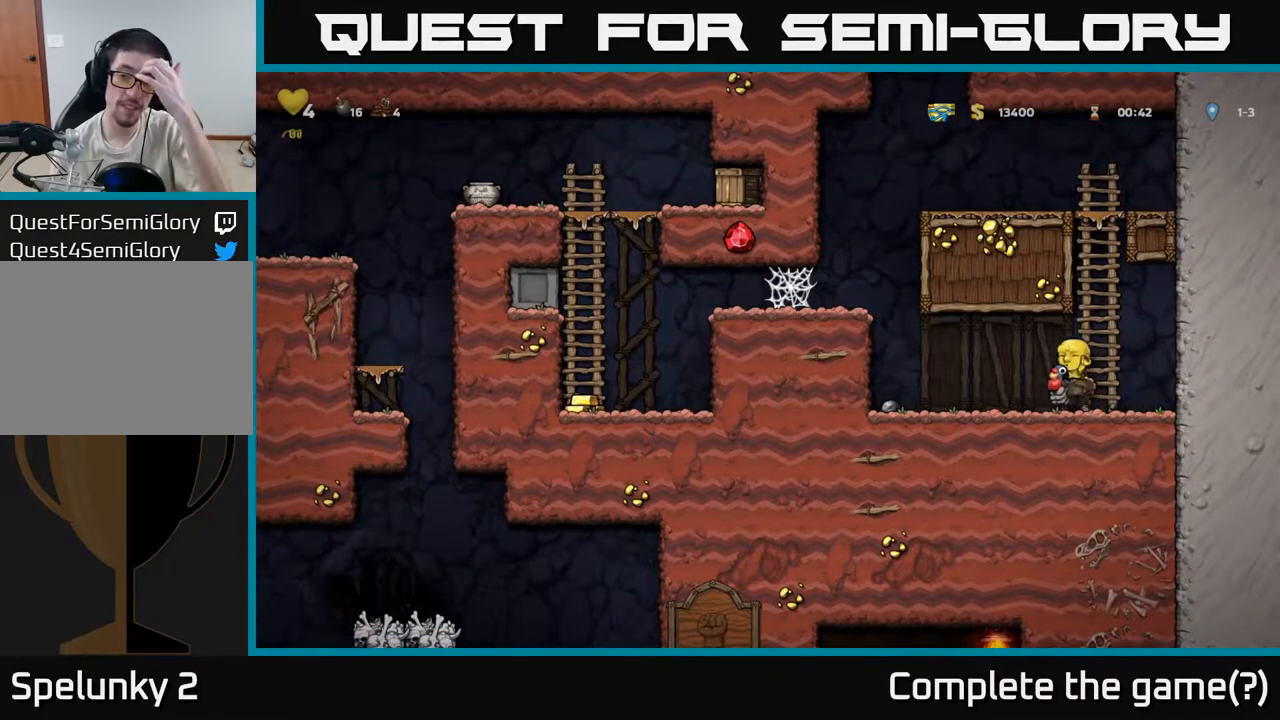
{"buttons": [], "left_stick": "center", "events": []}
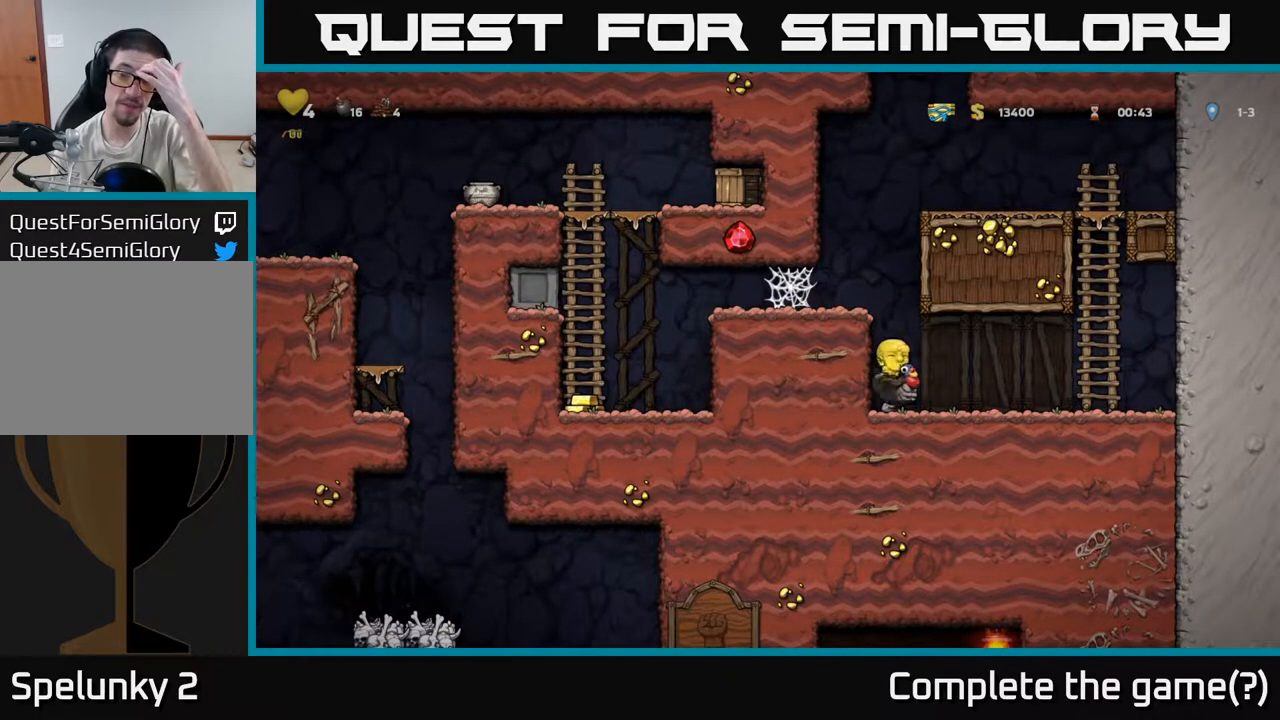
{"buttons": [], "left_stick": "center", "events": []}
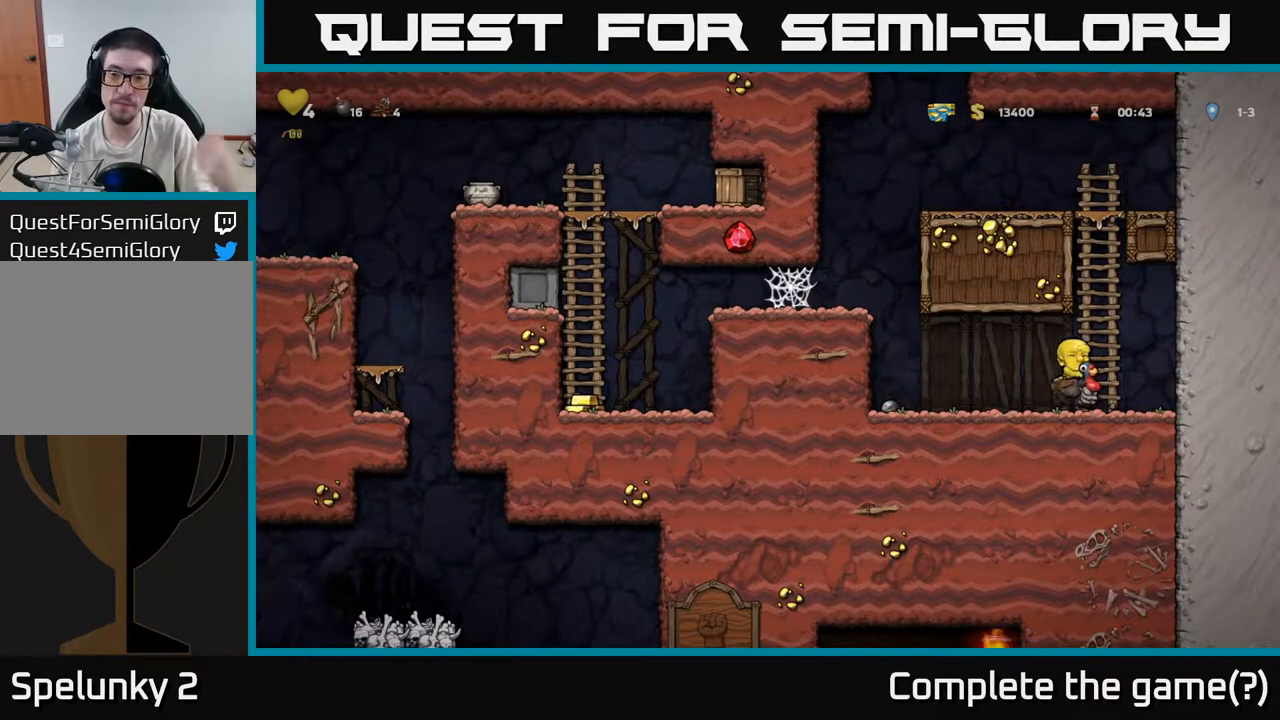
{"buttons": [], "left_stick": "center", "events": []}
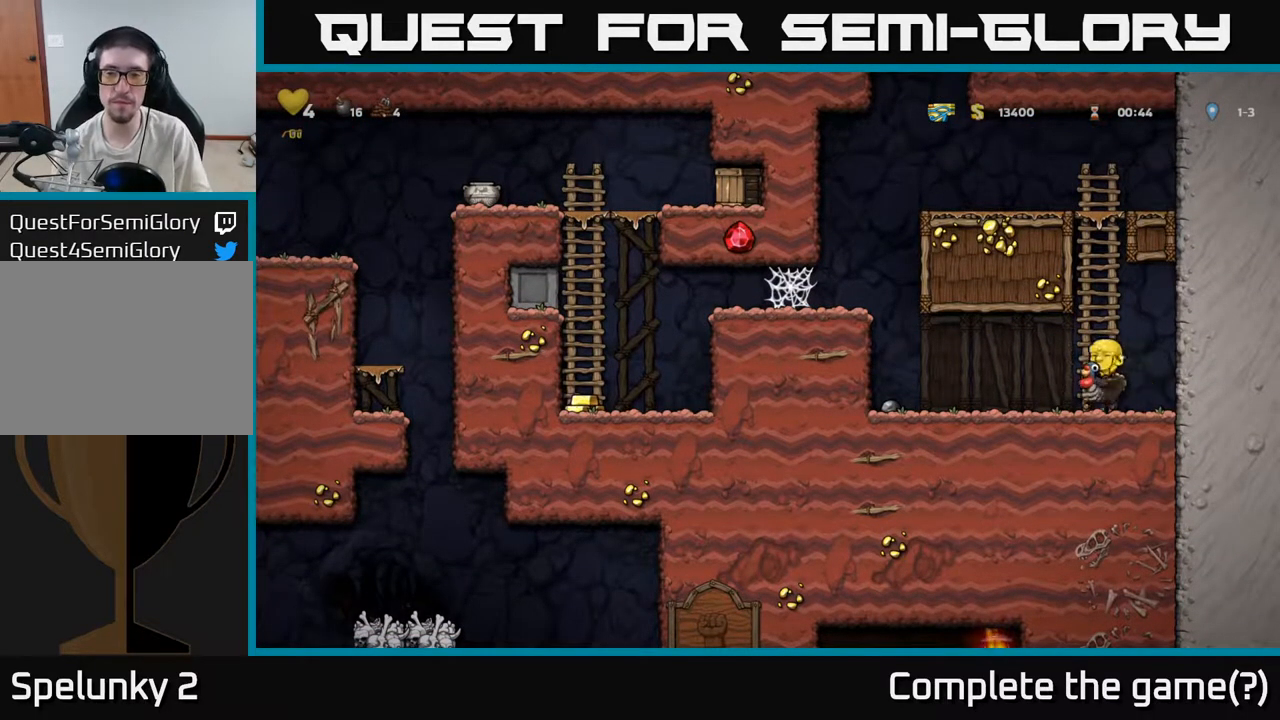
{"buttons": [], "left_stick": "left", "events": [[400, "left_stick", "left"]]}
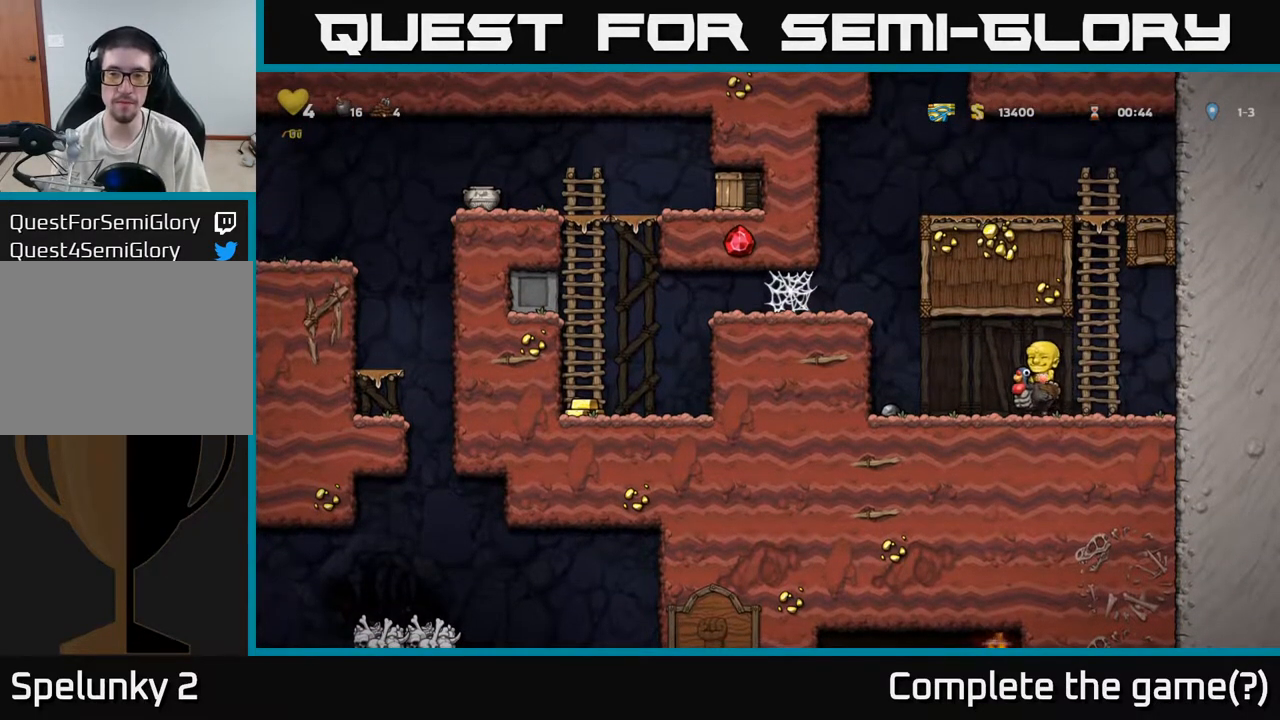
{"buttons": [], "left_stick": "left", "events": [[217, "A", "down"], [300, "A", "up"], [350, "A", "down"], [483, "A", "up"]]}
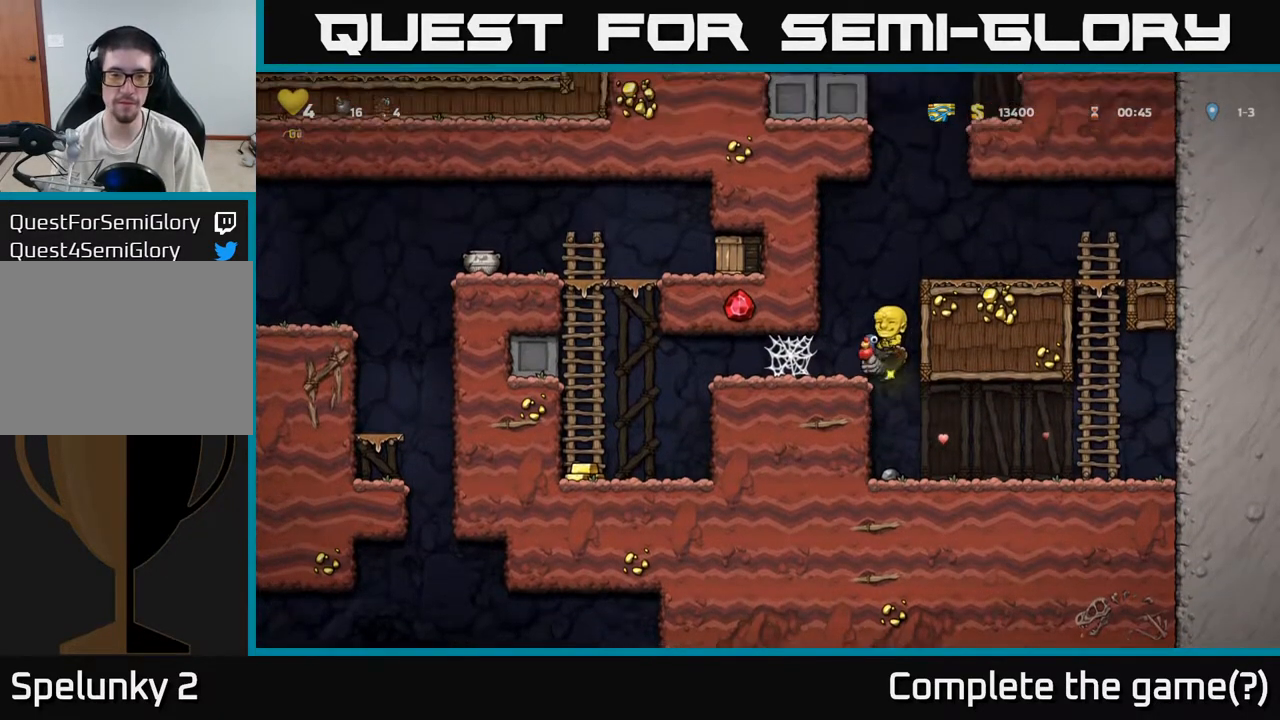
{"buttons": [], "left_stick": "left", "events": []}
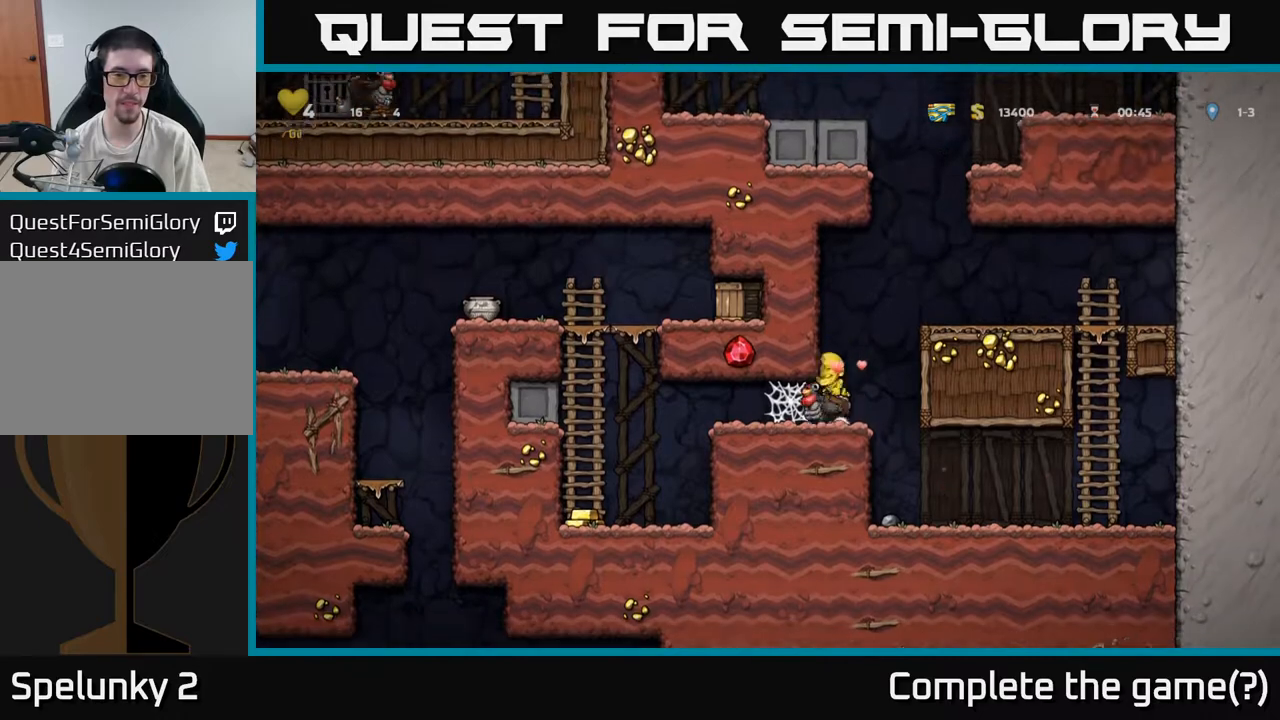
{"buttons": ["A"], "left_stick": "left", "events": [[100, "A", "down"], [167, "A", "up"], [233, "A", "down"], [300, "A", "up"], [367, "A", "down"], [433, "A", "up"], [500, "A", "down"]]}
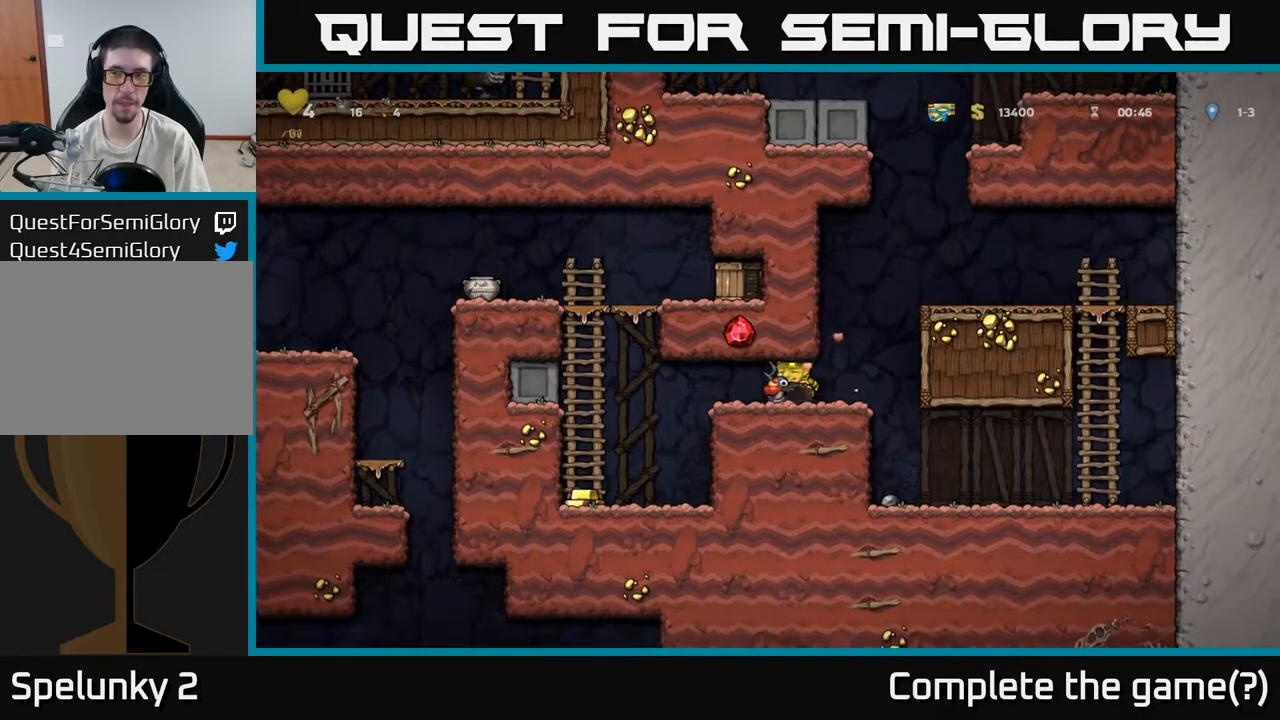
{"buttons": [], "left_stick": "left", "events": [[67, "A", "up"], [150, "A", "down"], [200, "A", "up"]]}
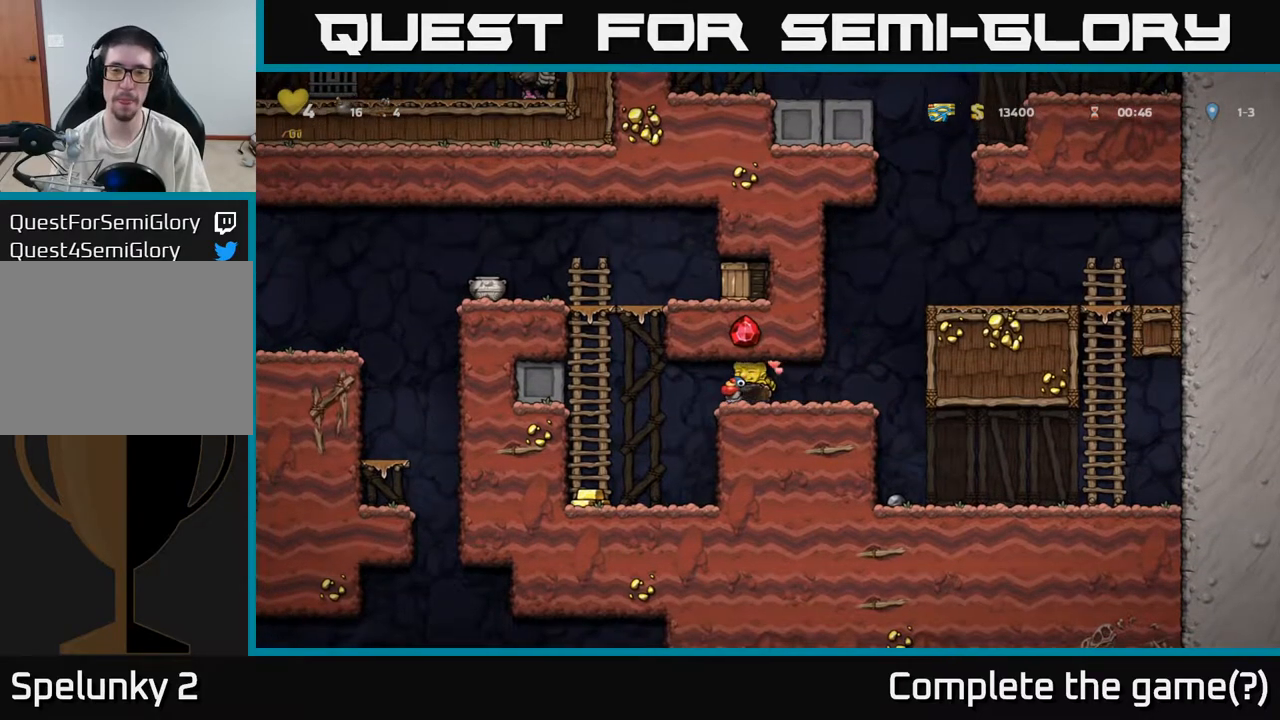
{"buttons": [], "left_stick": "left", "events": [[333, "left_stick", "center"], [383, "left_stick", "left"]]}
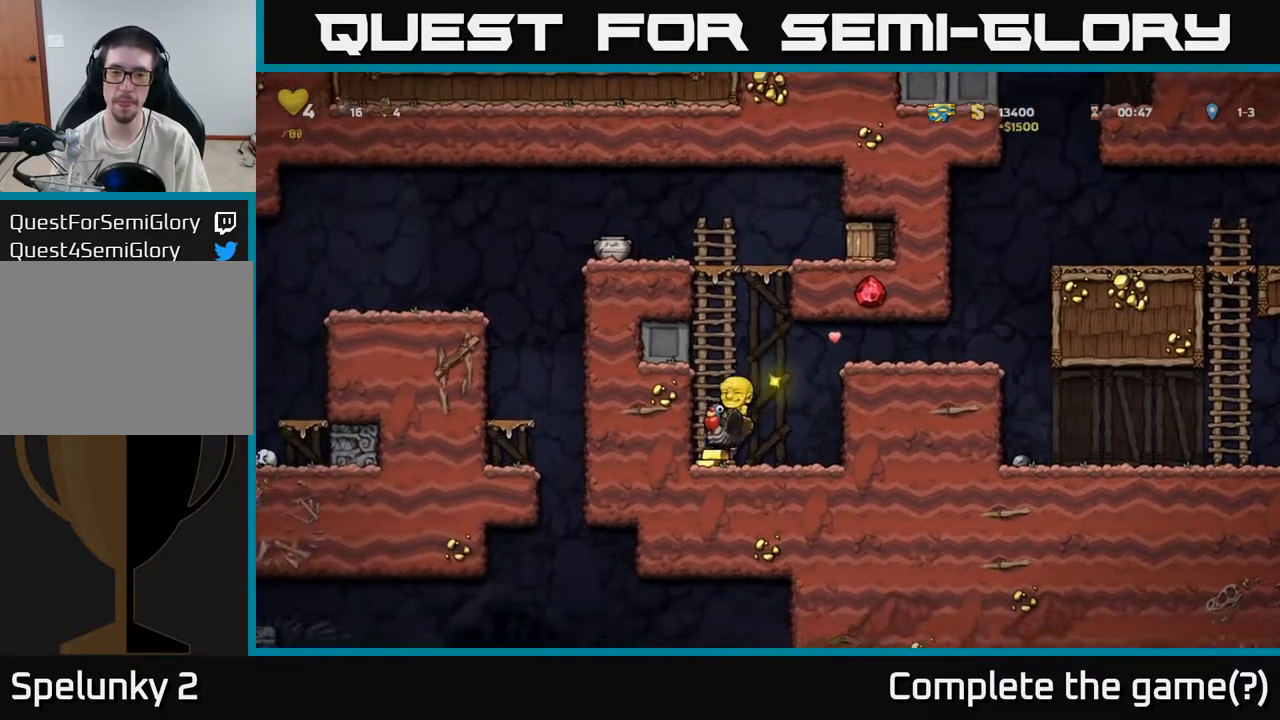
{"buttons": [], "left_stick": "right", "events": [[33, "left_stick", "center"], [483, "left_stick", "right"]]}
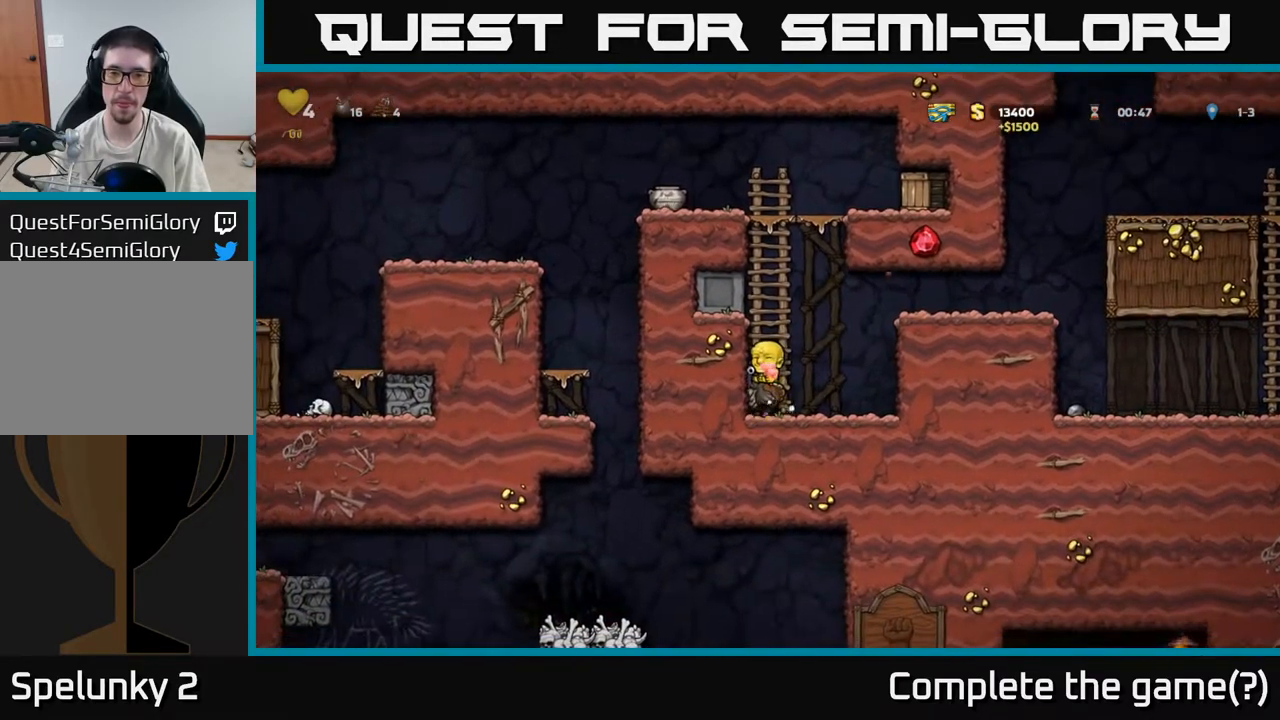
{"buttons": ["X"], "left_stick": "down", "events": [[133, "left_stick", "down"], [183, "A", "down"], [267, "A", "up"], [300, "left_stick", "down-right"], [417, "left_stick", "down"], [500, "X", "down"]]}
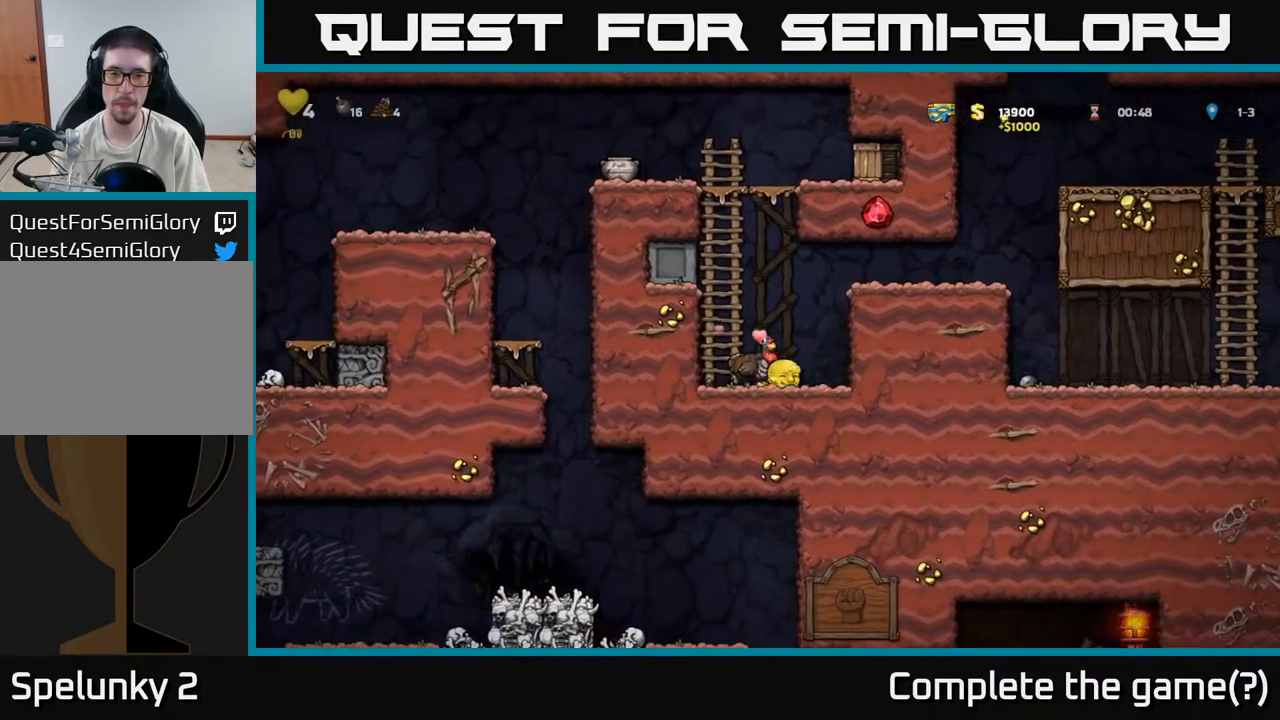
{"buttons": [], "left_stick": "up", "events": [[17, "left_stick", "down-left"], [100, "X", "up"], [200, "left_stick", "left"], [317, "A", "down"], [317, "left_stick", "up-left"], [433, "left_stick", "up"], [500, "A", "up"]]}
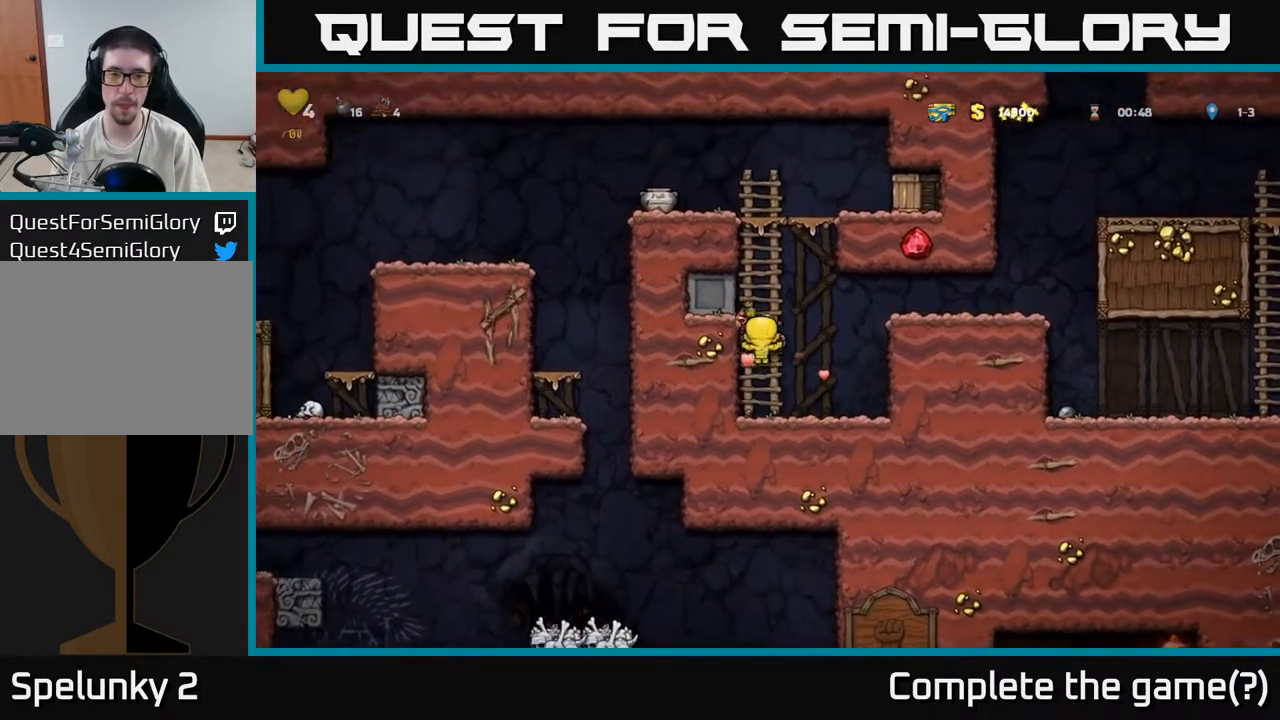
{"buttons": ["A"], "left_stick": "up", "events": [[117, "A", "down"], [283, "A", "up"], [467, "A", "down"]]}
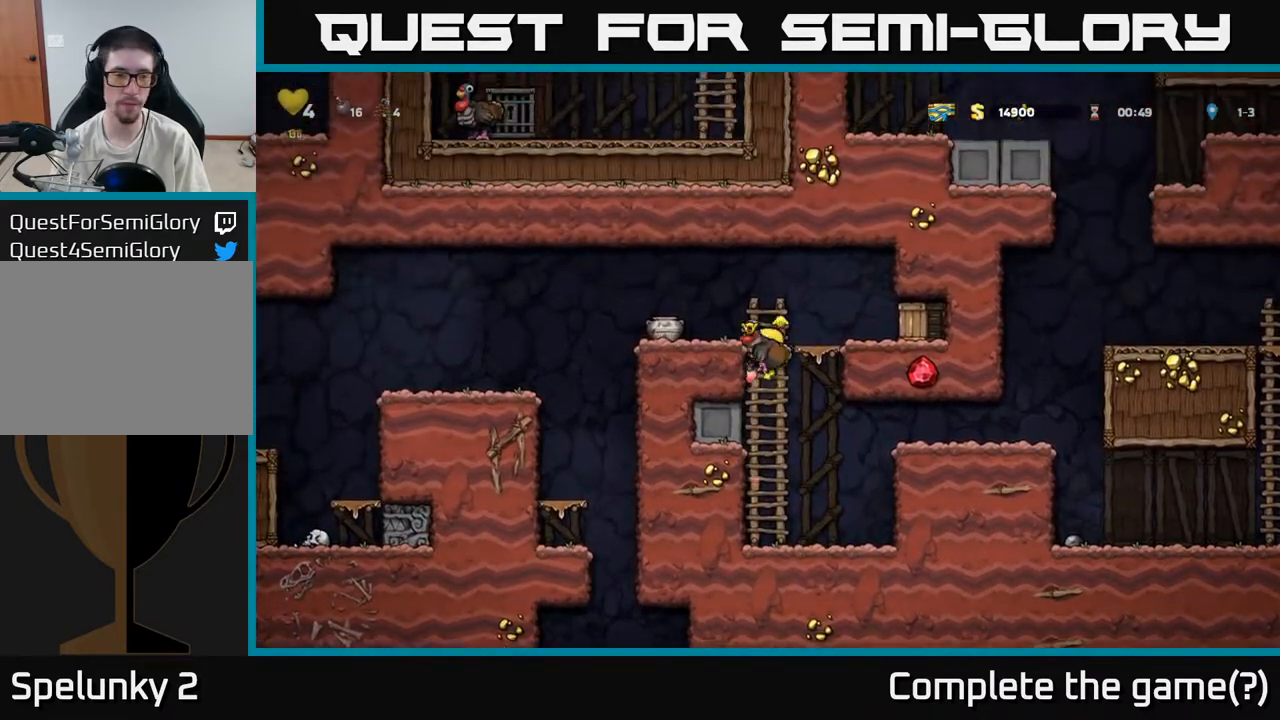
{"buttons": [], "left_stick": "left", "events": [[67, "A", "up"], [100, "left_stick", "left"], [217, "left_stick", "center"], [317, "left_stick", "left"], [417, "A", "down"], [500, "A", "up"]]}
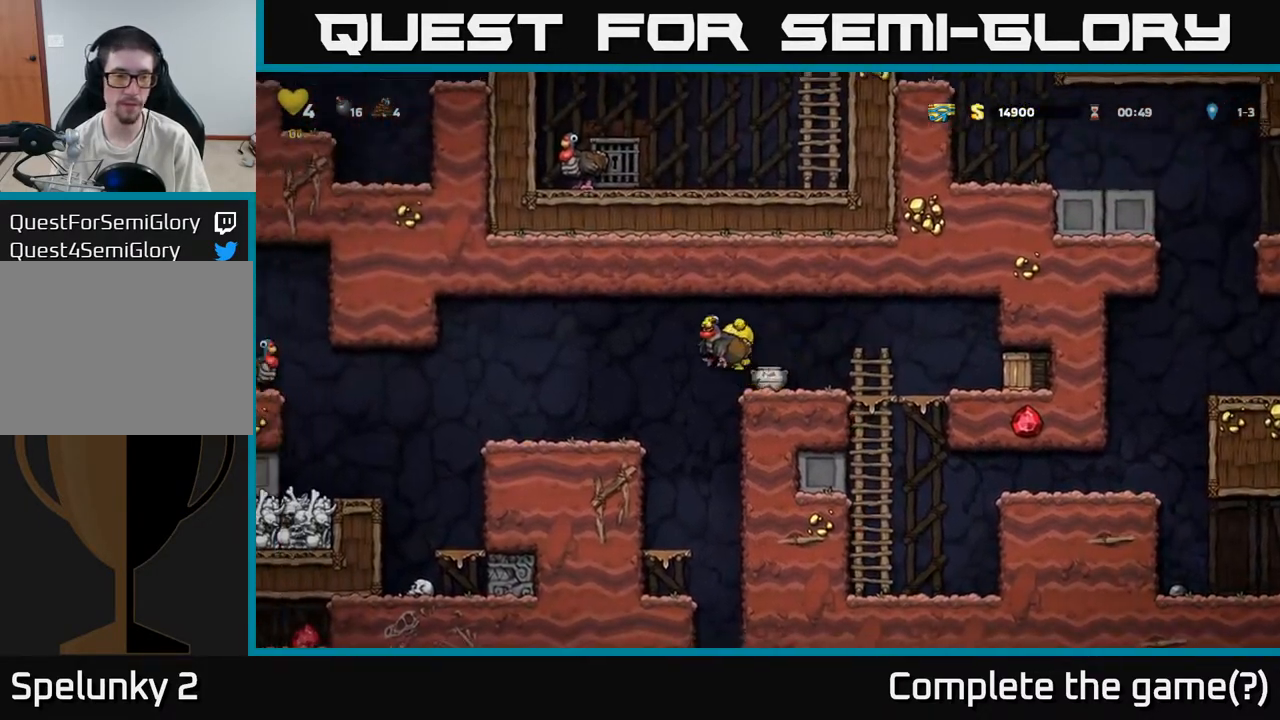
{"buttons": ["A"], "left_stick": "left", "events": [[500, "A", "down"]]}
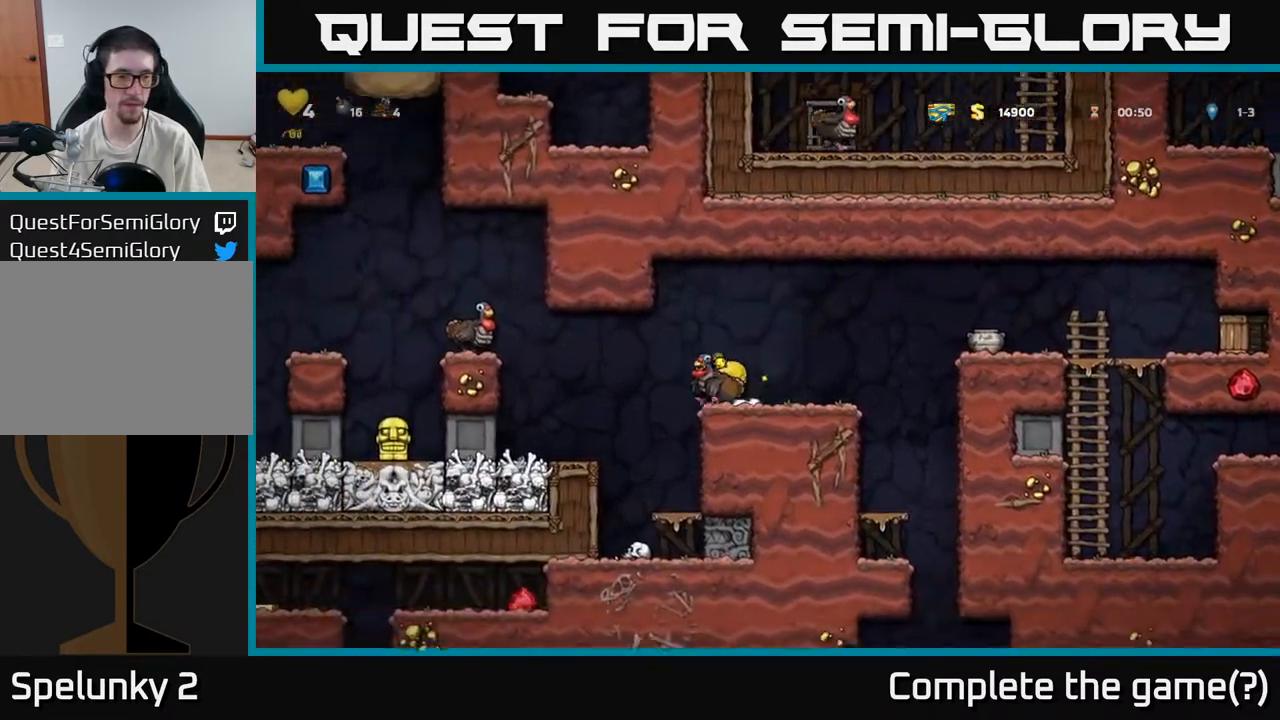
{"buttons": [], "left_stick": "center", "events": [[67, "A", "up"], [267, "left_stick", "center"]]}
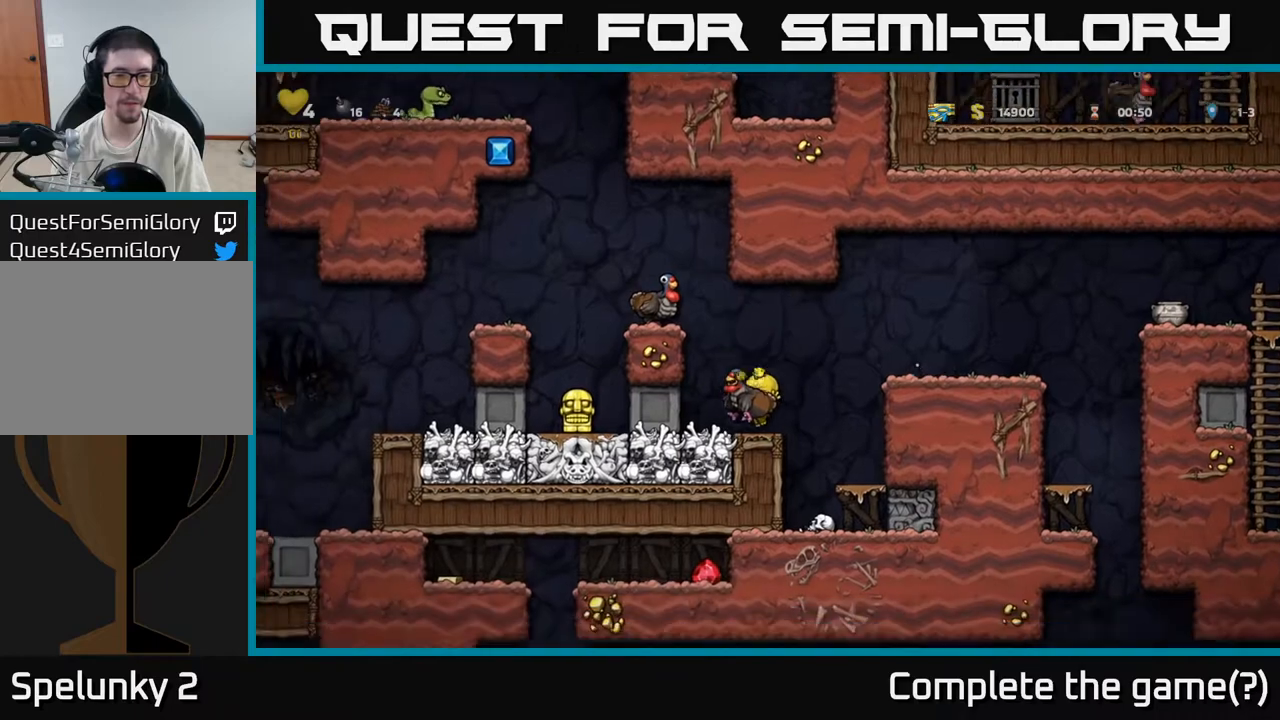
{"buttons": [], "left_stick": "center", "events": []}
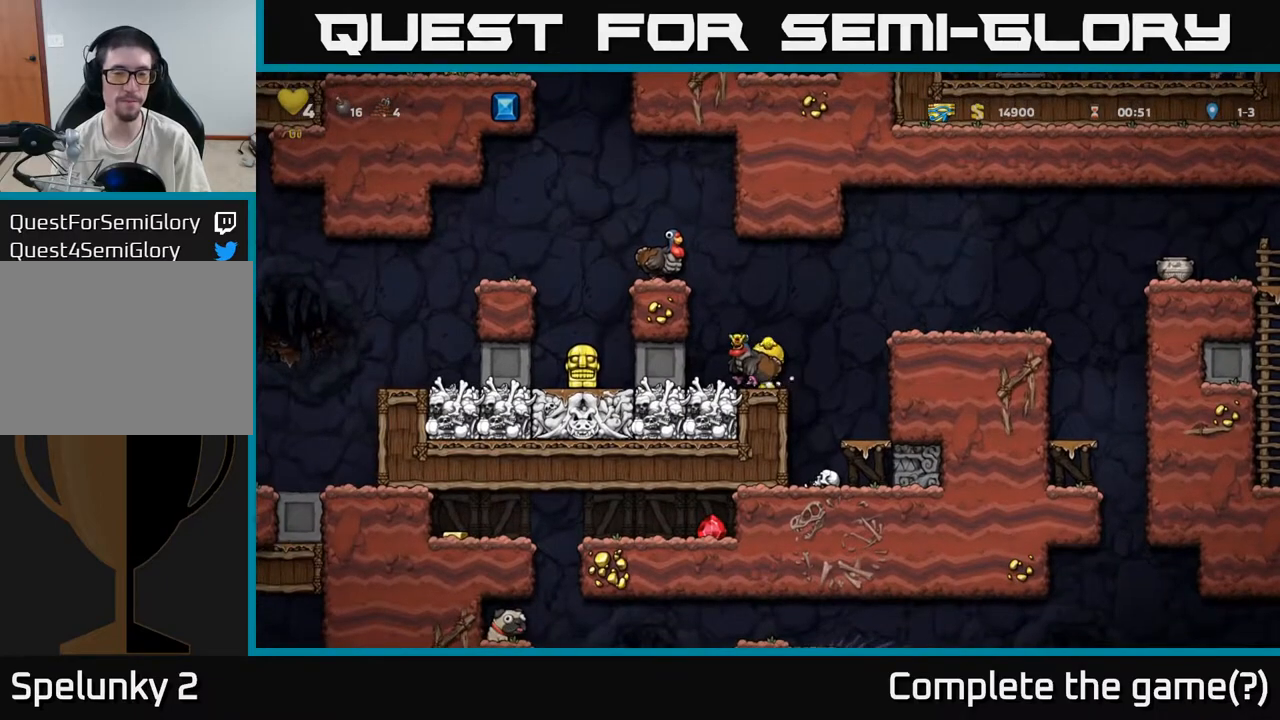
{"buttons": [], "left_stick": "center", "events": []}
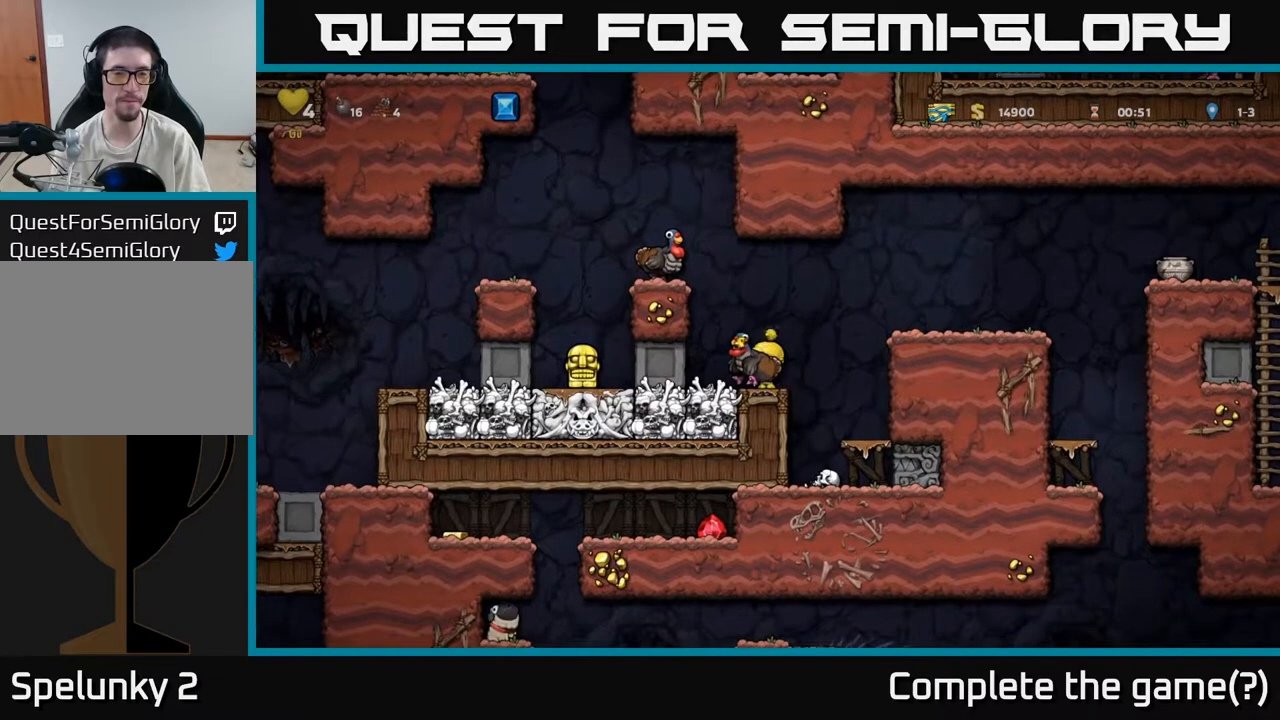
{"buttons": [], "left_stick": "center", "events": []}